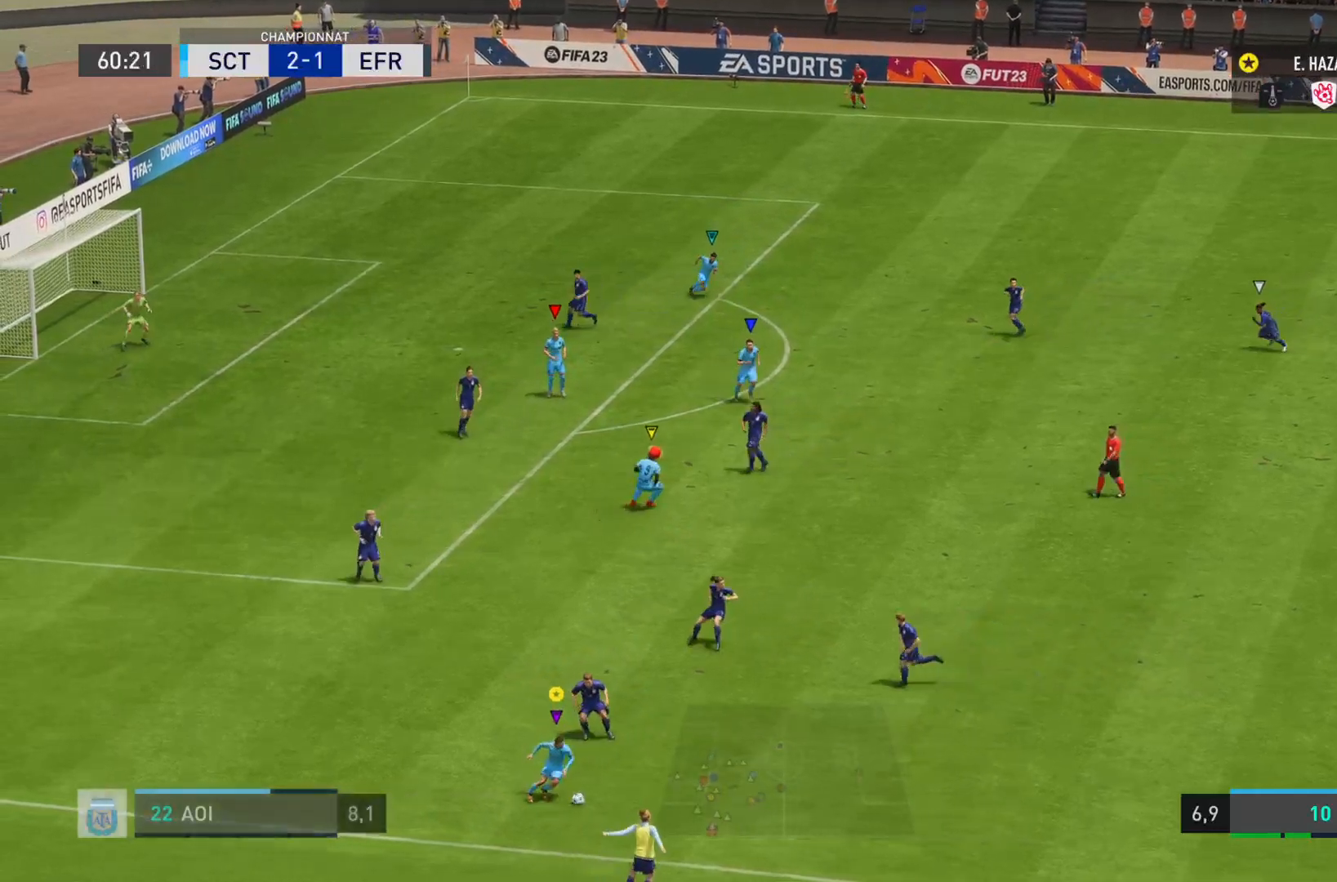
Gameplay with a controller (PlayStation layout); each line is a JSON object with the inputs held at the frame after it. "events" lists button and stick changes between this image and that frame as [ms after this image, input, new state], when the widget could be followed in between. Not read: L3 R3.
{"buttons": ["L2"], "left_stick": "right", "right_stick": "center", "events": []}
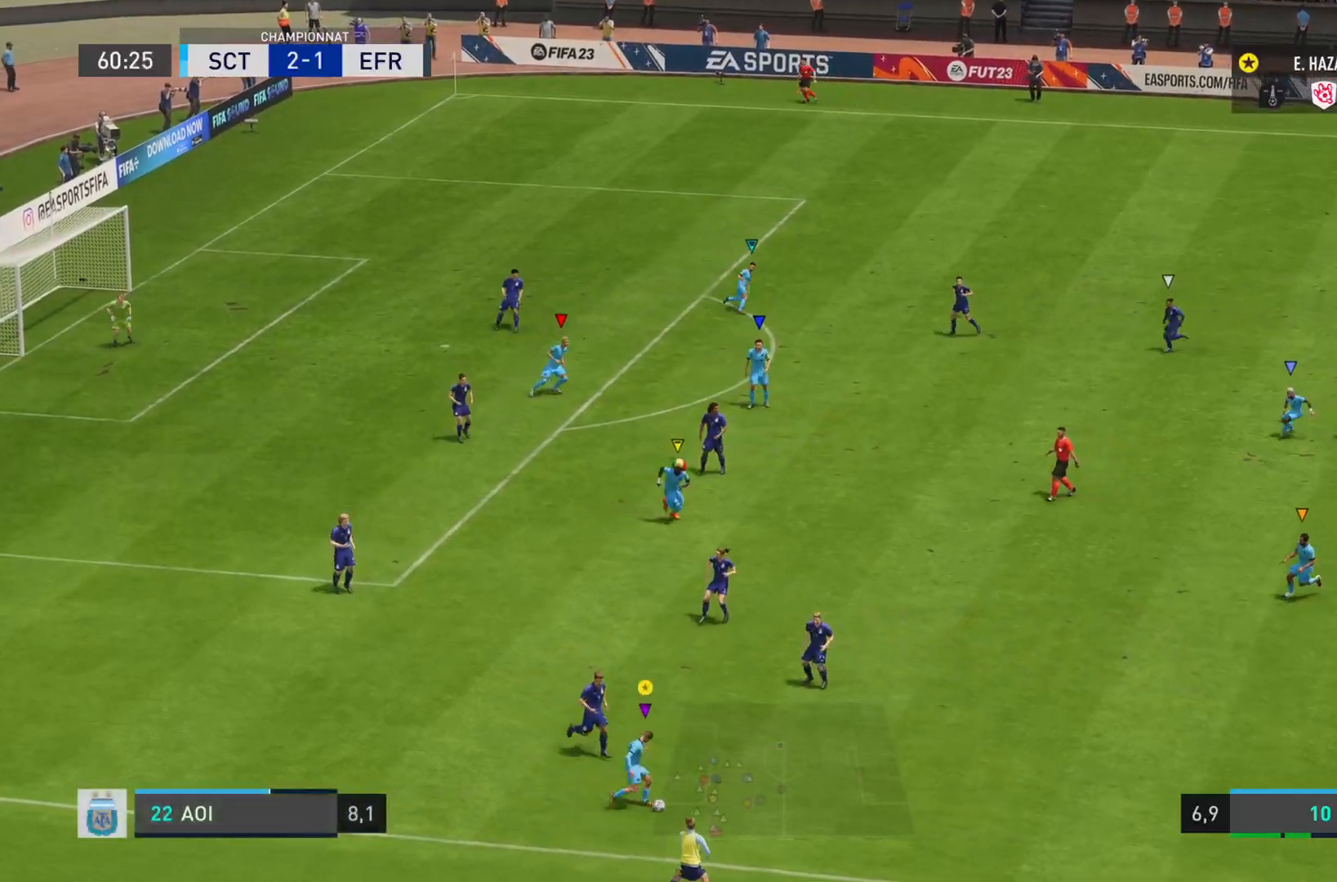
{"buttons": ["L2"], "left_stick": "up-right", "right_stick": "center", "events": [[267, "CROSS", "down"], [284, "left_stick", "up-right"], [434, "CROSS", "up"]]}
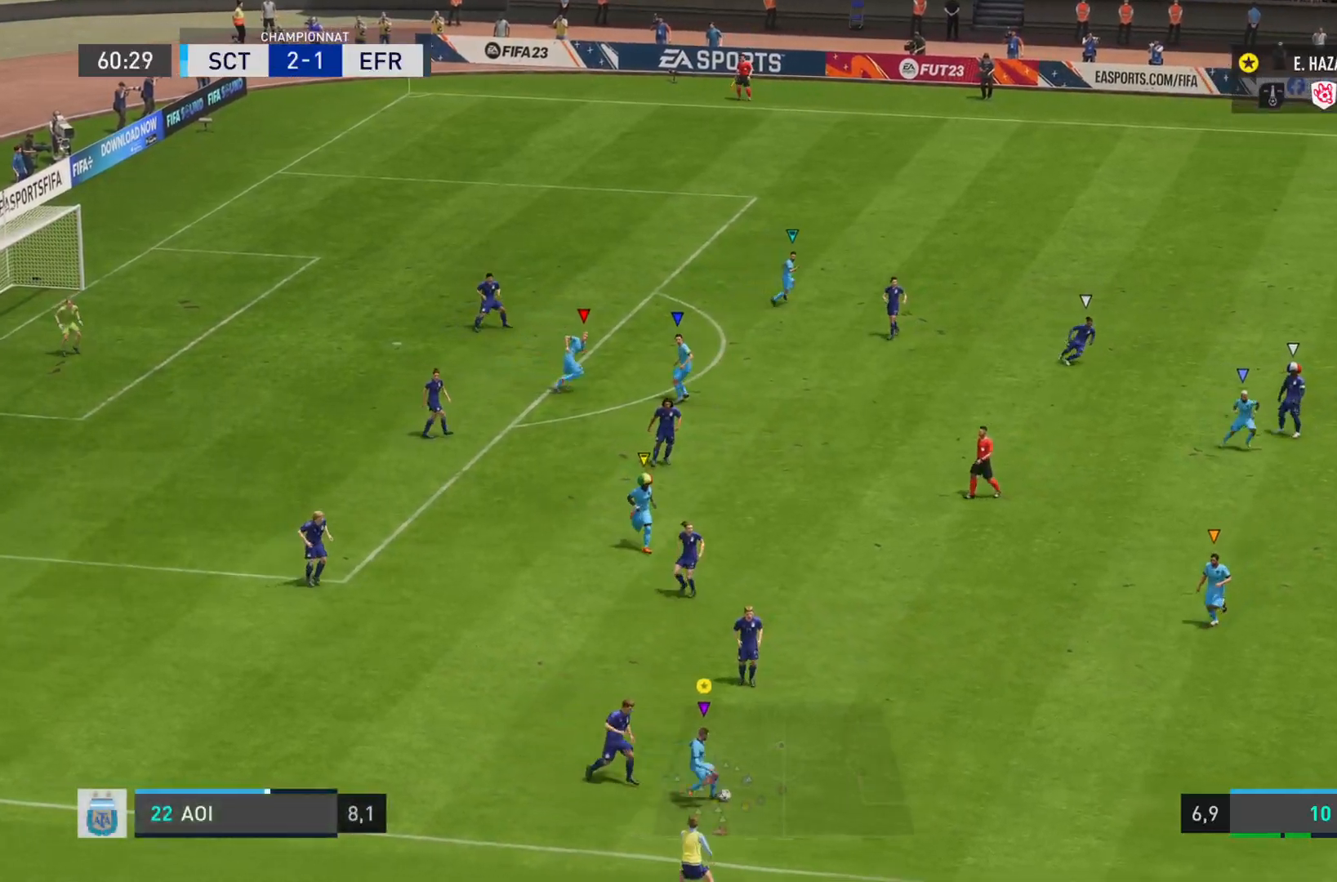
{"buttons": ["L2"], "left_stick": "up-right", "right_stick": "center", "events": []}
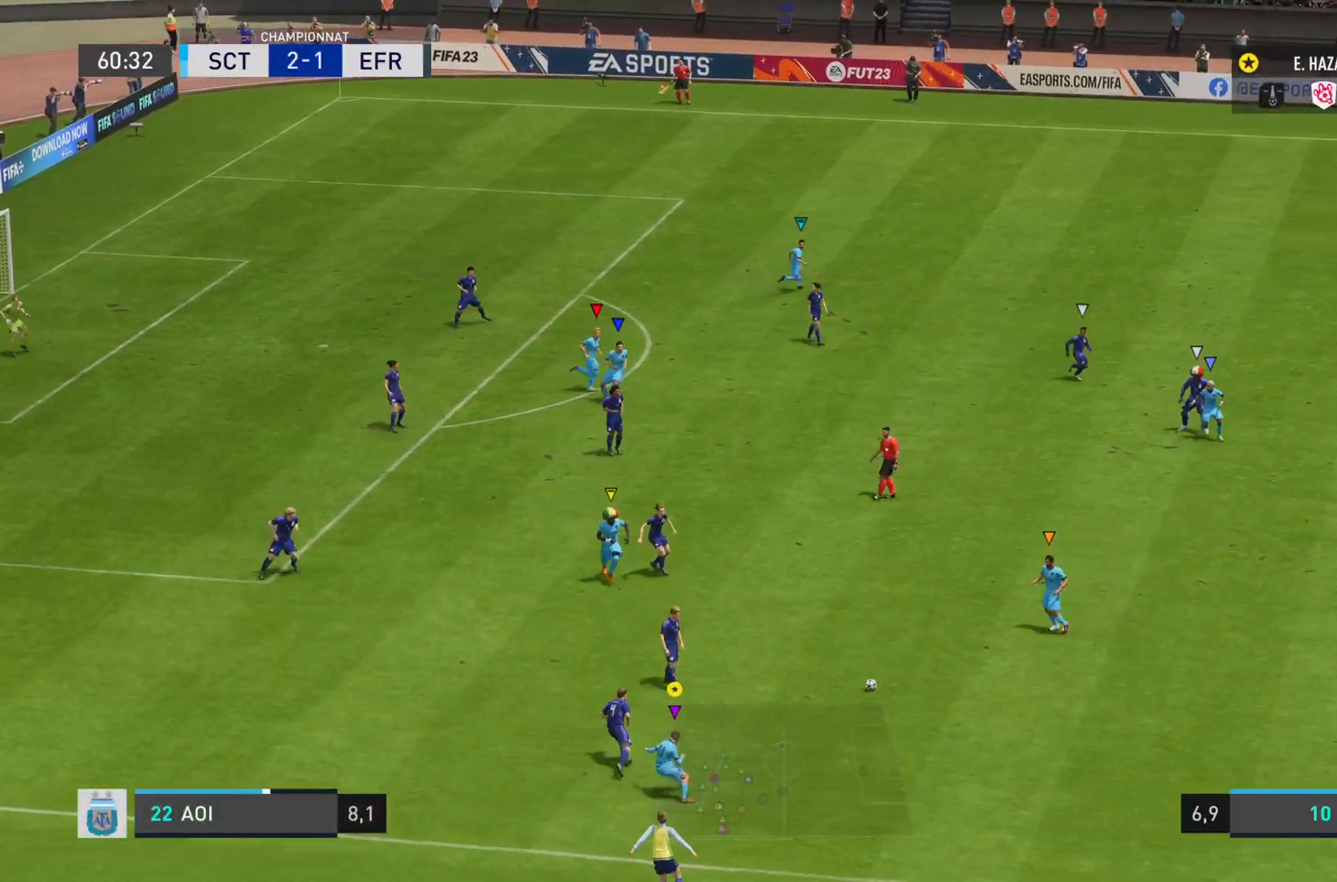
{"buttons": [], "left_stick": "up-left", "right_stick": "center", "events": [[117, "left_stick", "up"], [234, "L2", "up"], [351, "left_stick", "up-left"]]}
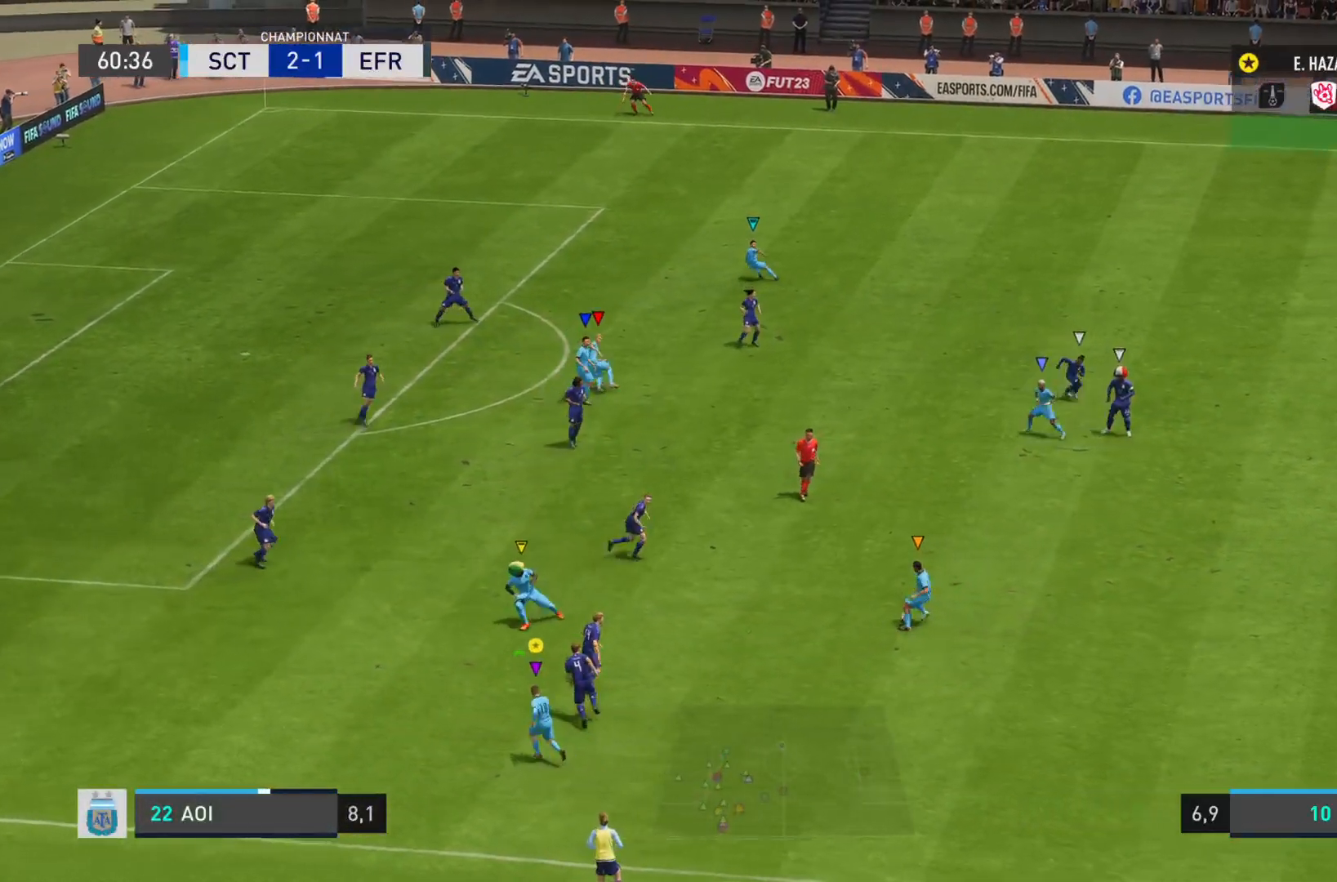
{"buttons": ["R2"], "left_stick": "up-left", "right_stick": "center", "events": [[67, "R2", "down"]]}
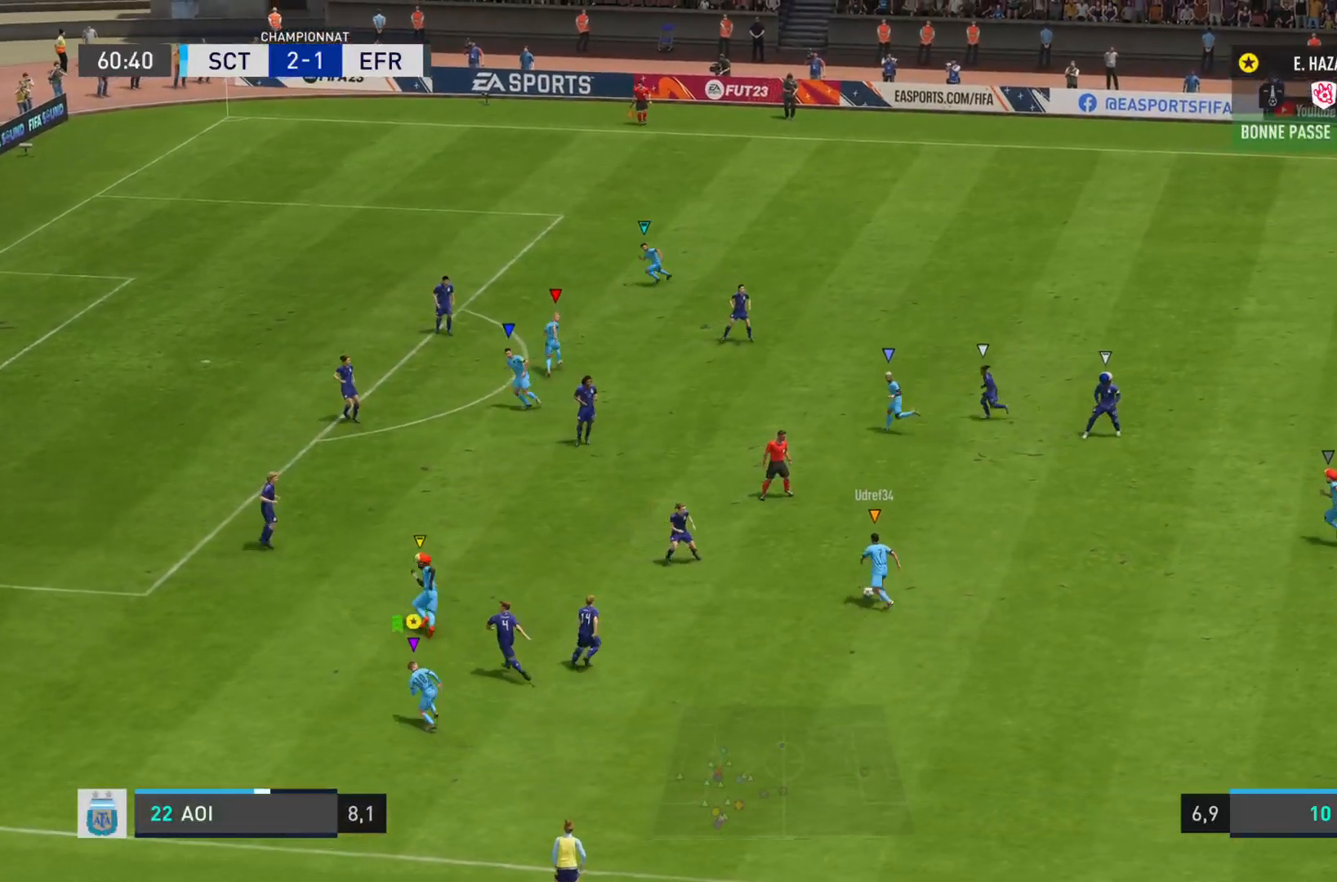
{"buttons": [], "left_stick": "up", "right_stick": "center", "events": [[334, "R2", "up"], [367, "left_stick", "up"]]}
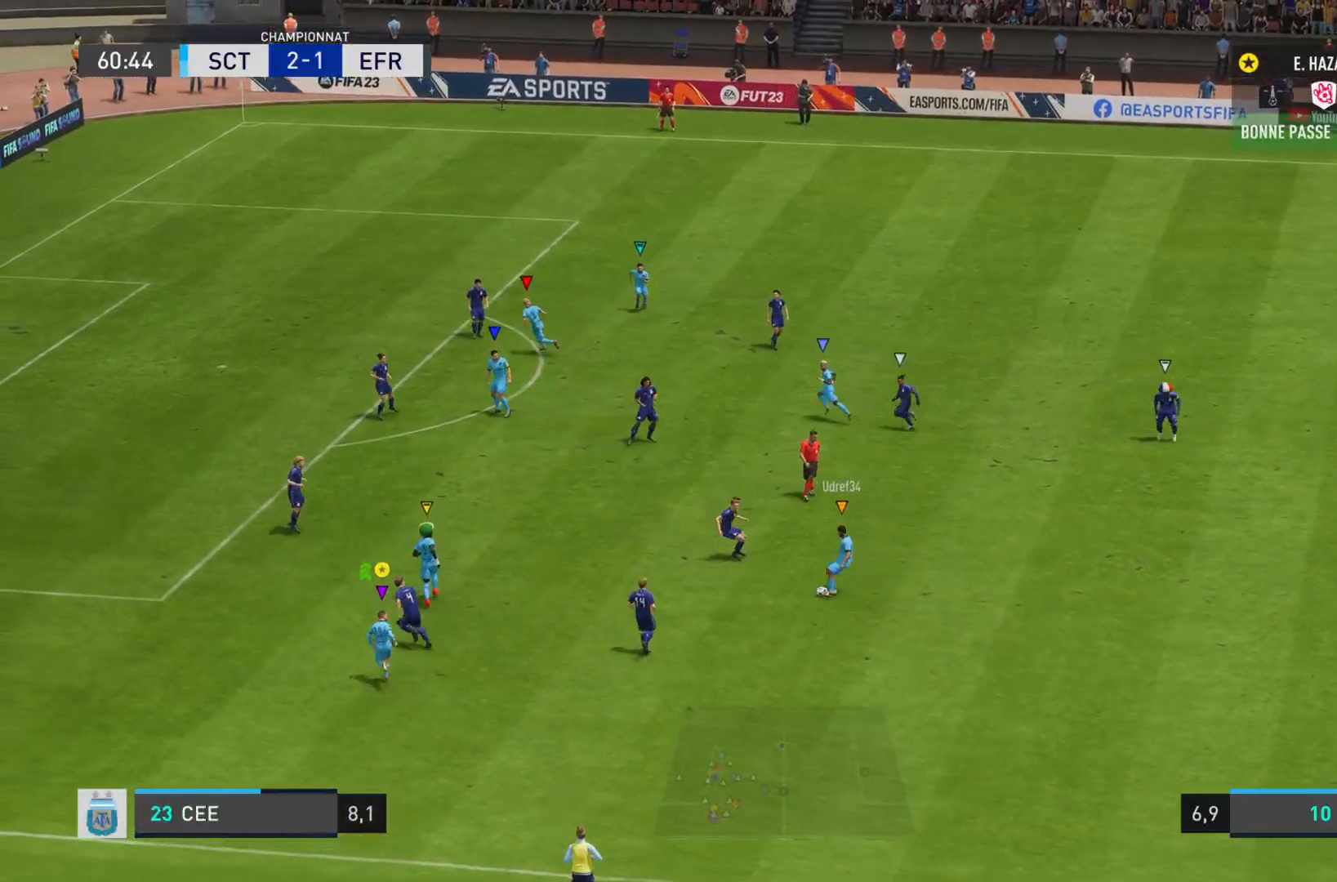
{"buttons": [], "left_stick": "down-left", "right_stick": "center", "events": [[167, "left_stick", "left"], [267, "left_stick", "down-left"]]}
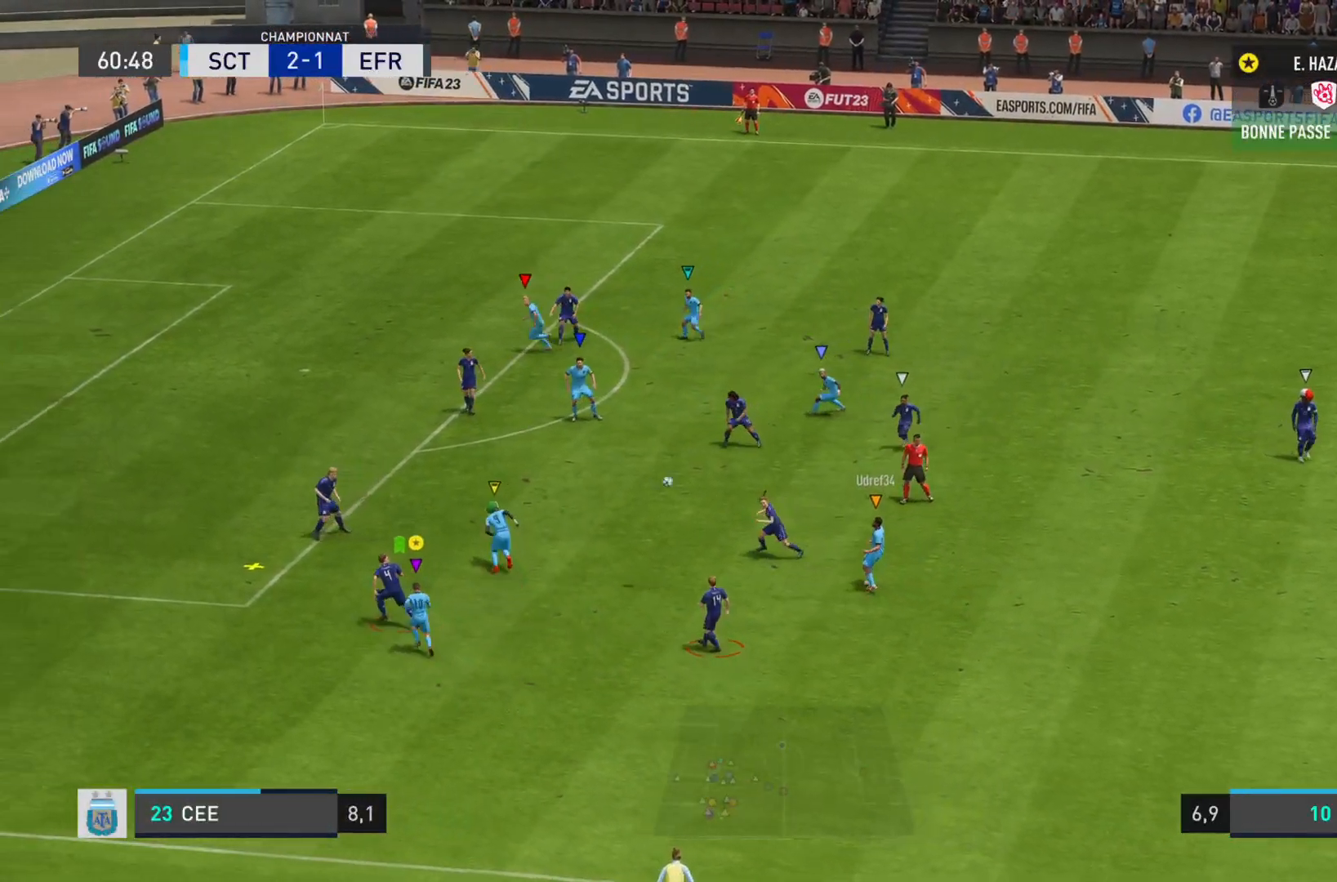
{"buttons": ["R2"], "left_stick": "down-left", "right_stick": "center", "events": [[100, "R2", "down"]]}
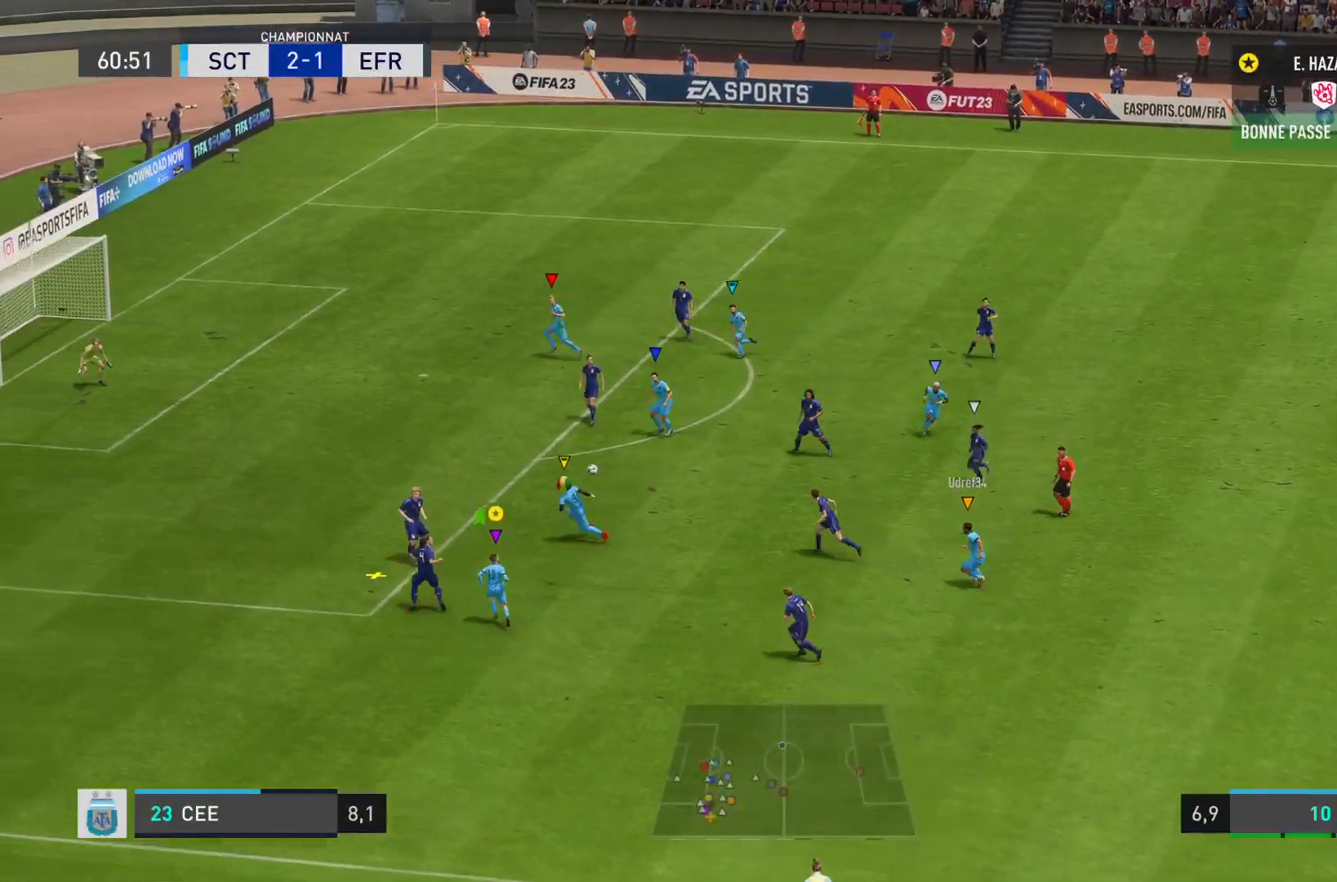
{"buttons": ["L2"], "left_stick": "up-right", "right_stick": "center", "events": [[150, "L2", "down"], [150, "left_stick", "up-right"], [183, "CROSS", "down"], [267, "R2", "up"], [350, "CROSS", "up"]]}
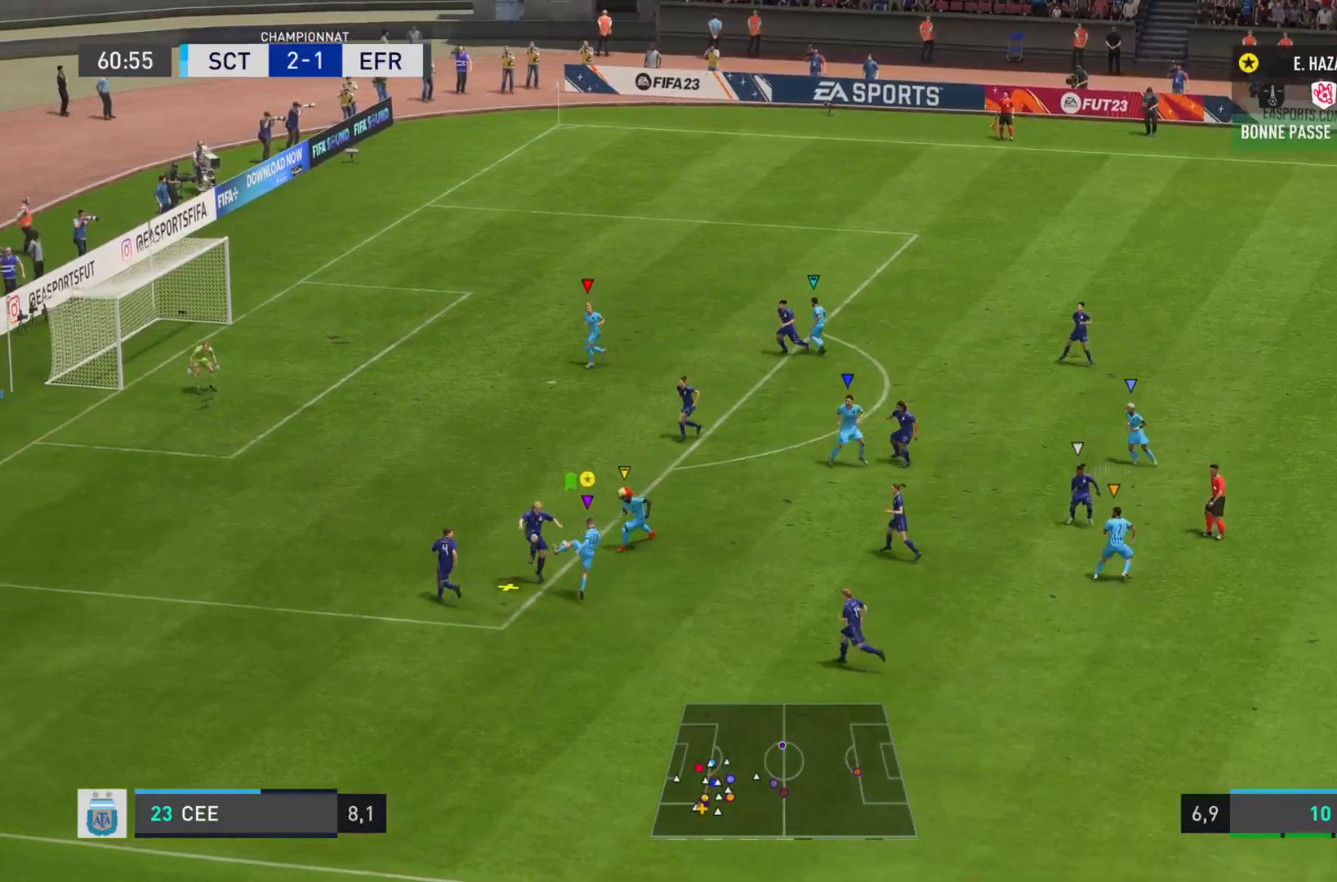
{"buttons": [], "left_stick": "up", "right_stick": "center", "events": [[351, "left_stick", "up"], [434, "L2", "up"]]}
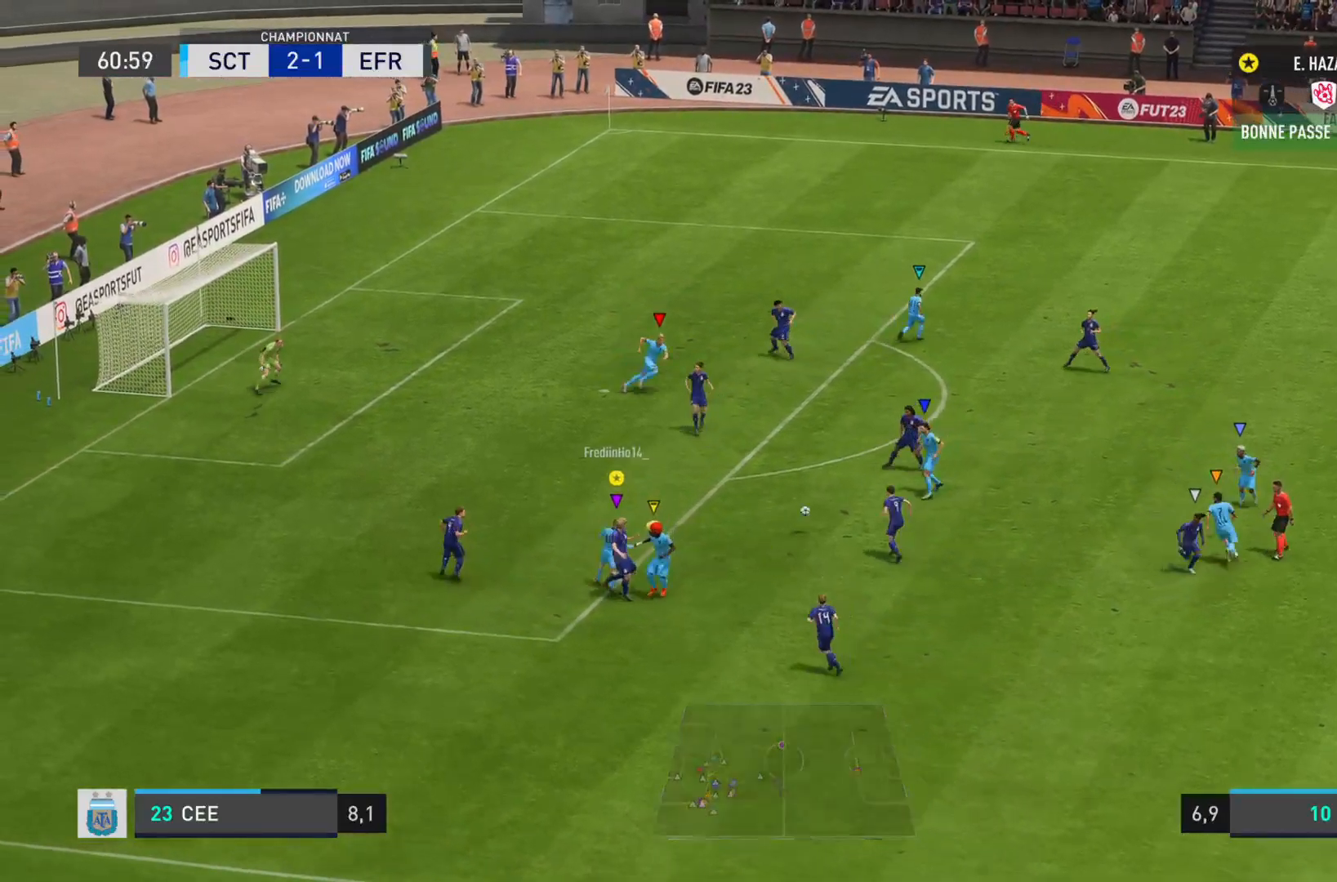
{"buttons": [], "left_stick": "down-right", "right_stick": "center", "events": [[167, "left_stick", "center"], [384, "left_stick", "down-right"]]}
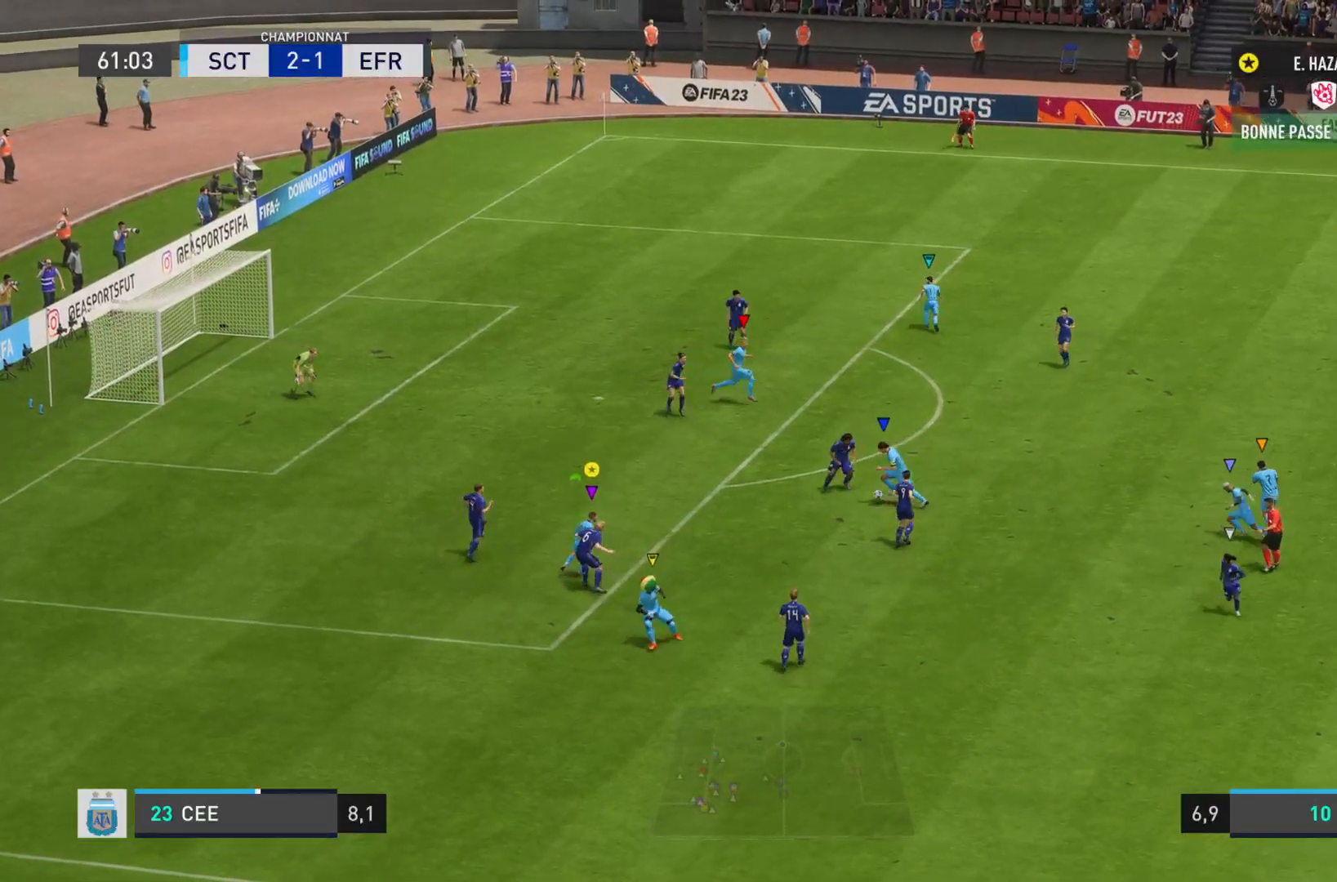
{"buttons": [], "left_stick": "down-right", "right_stick": "center", "events": []}
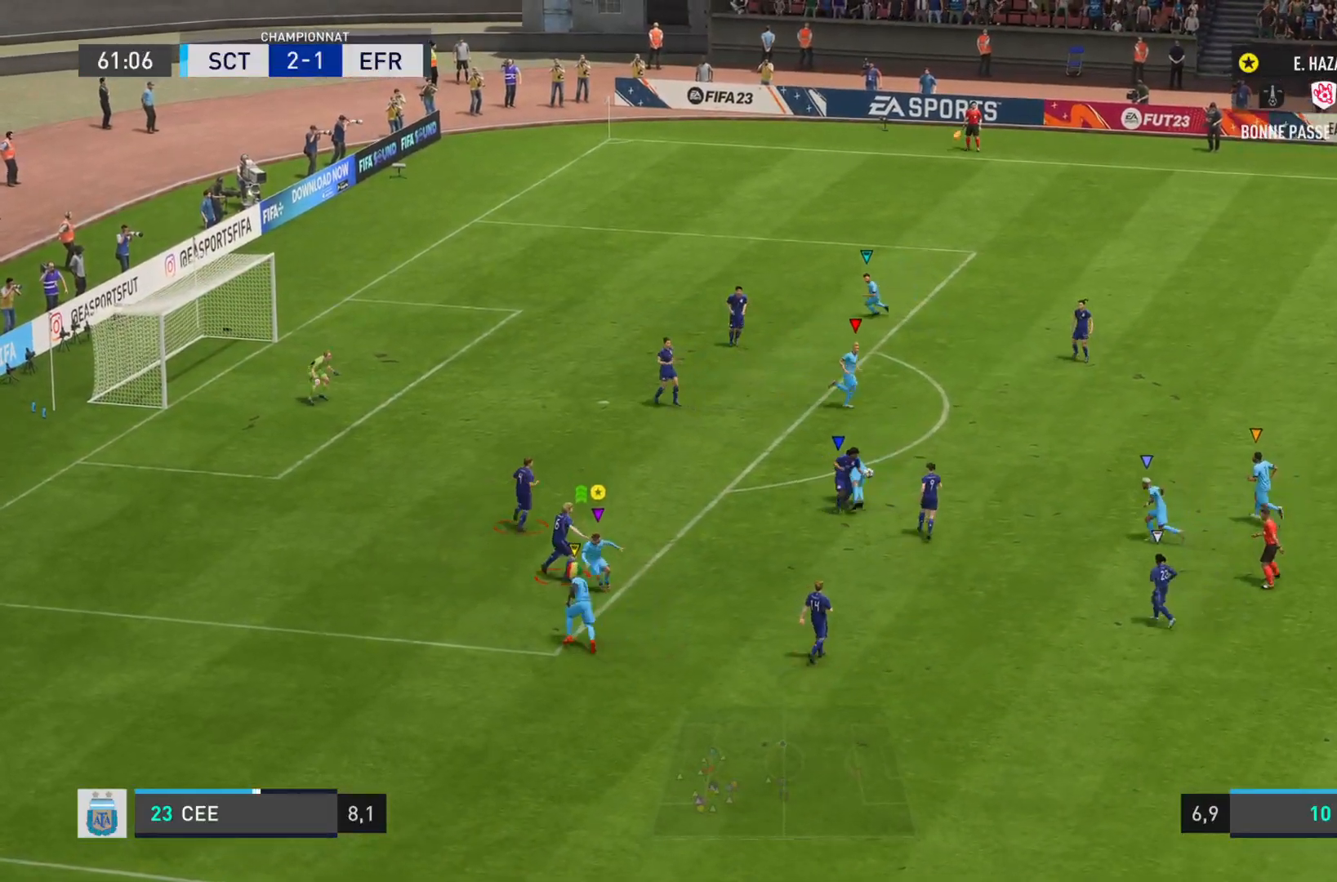
{"buttons": ["R2"], "left_stick": "down-right", "right_stick": "center", "events": [[183, "R2", "down"]]}
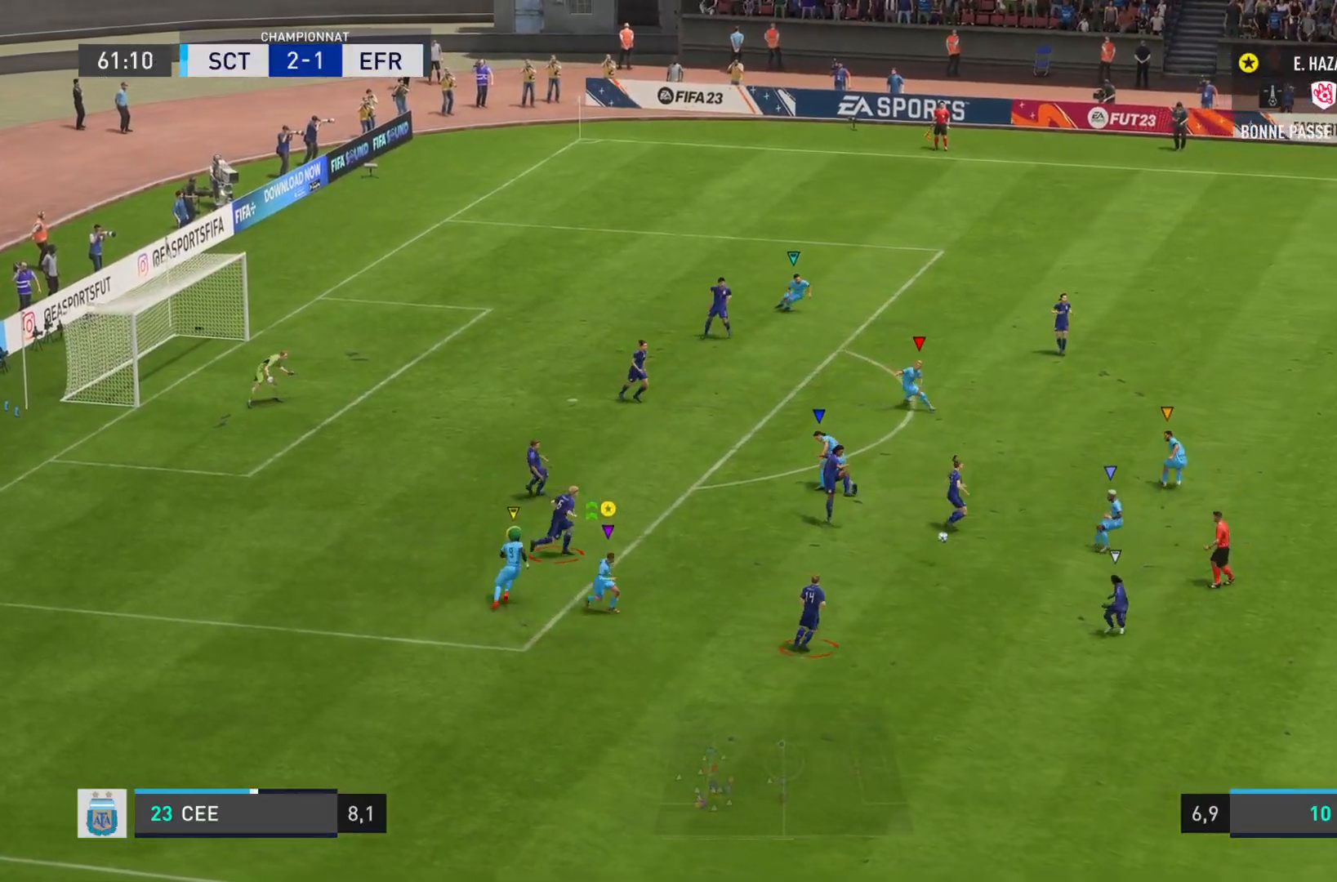
{"buttons": ["R2"], "left_stick": "down-right", "right_stick": "down-right", "events": [[34, "right_stick", "down-right"]]}
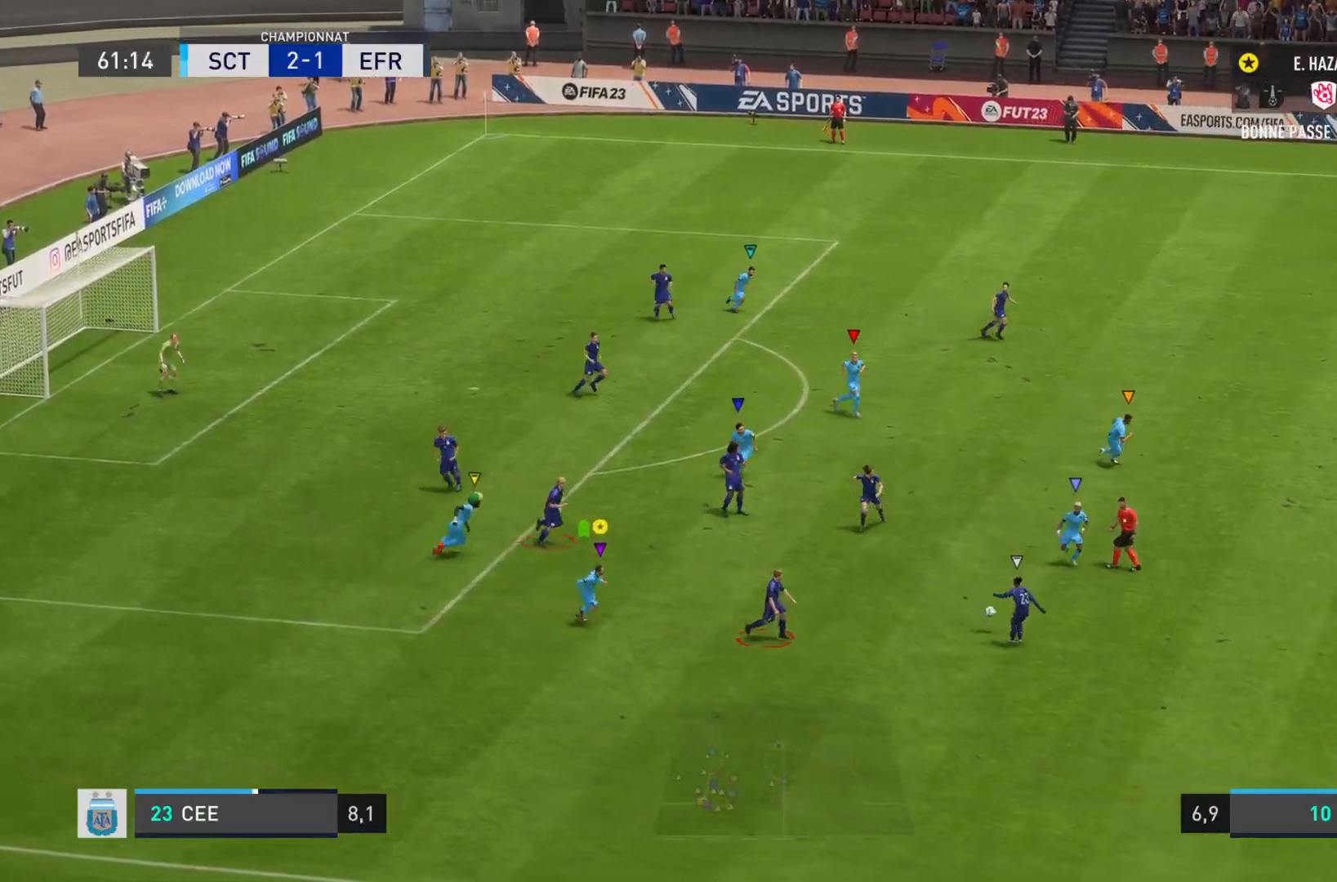
{"buttons": ["R2"], "left_stick": "down-right", "right_stick": "down-right", "events": []}
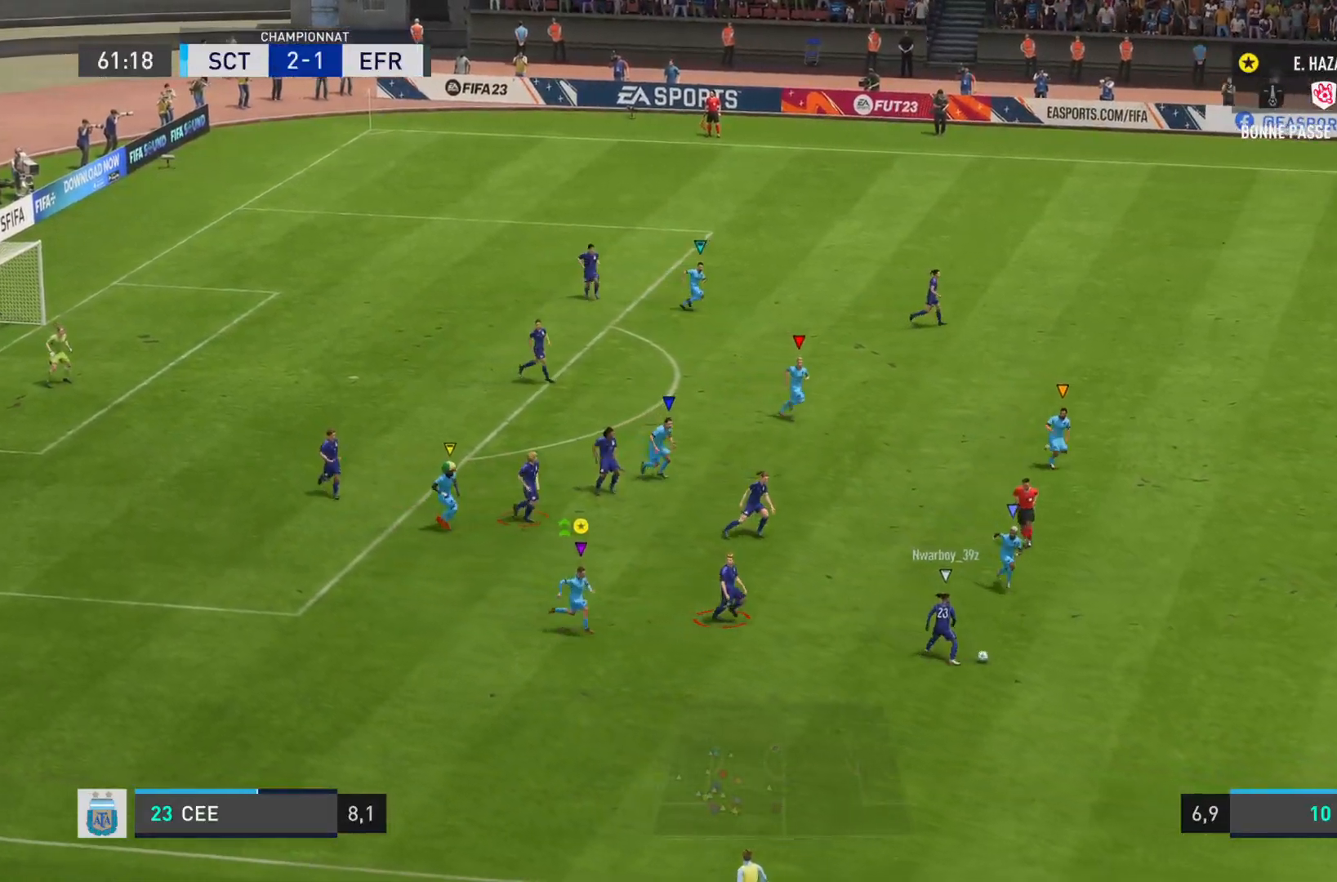
{"buttons": ["R2"], "left_stick": "down-right", "right_stick": "down-right", "events": []}
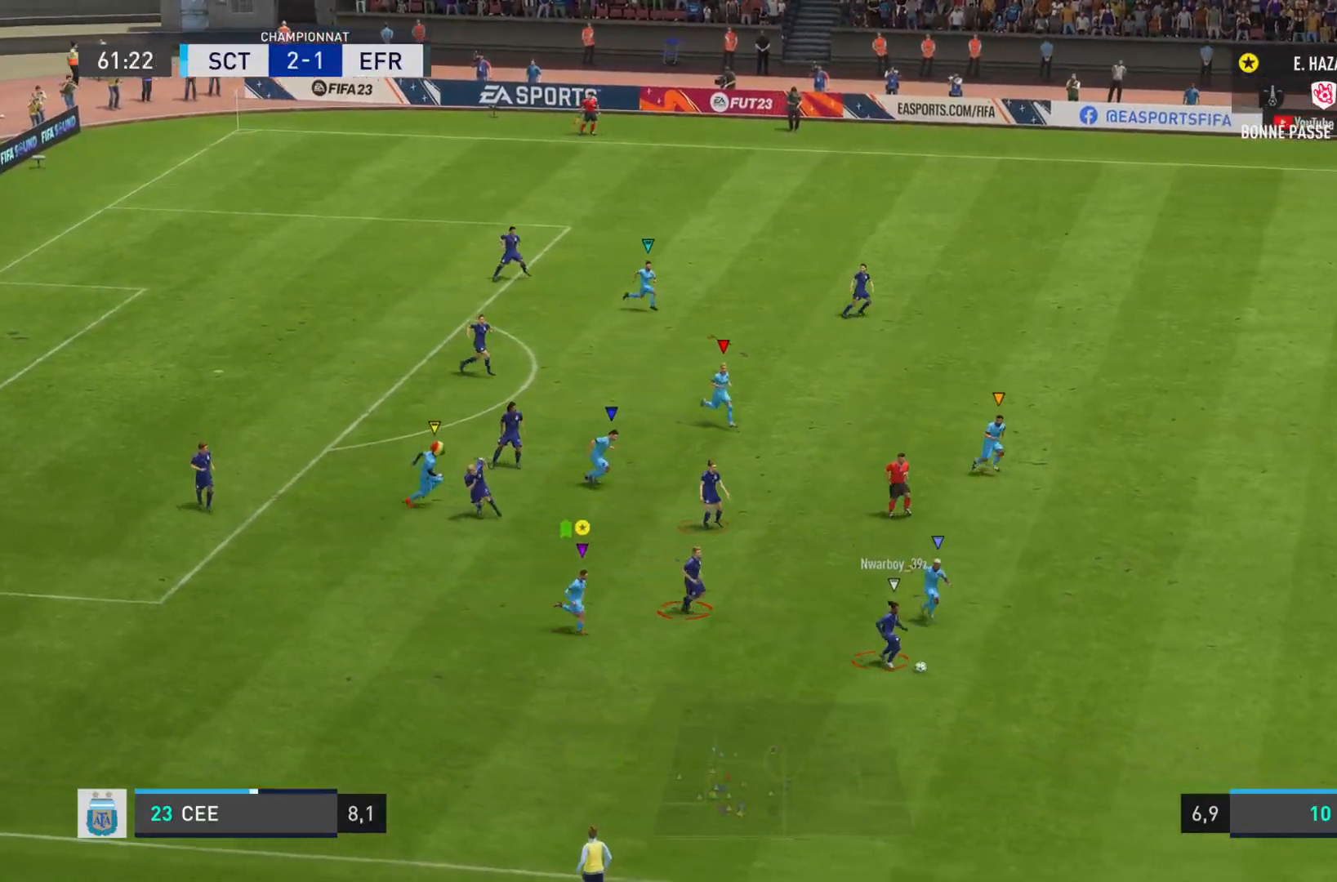
{"buttons": ["R2"], "left_stick": "down-right", "right_stick": "down-right", "events": []}
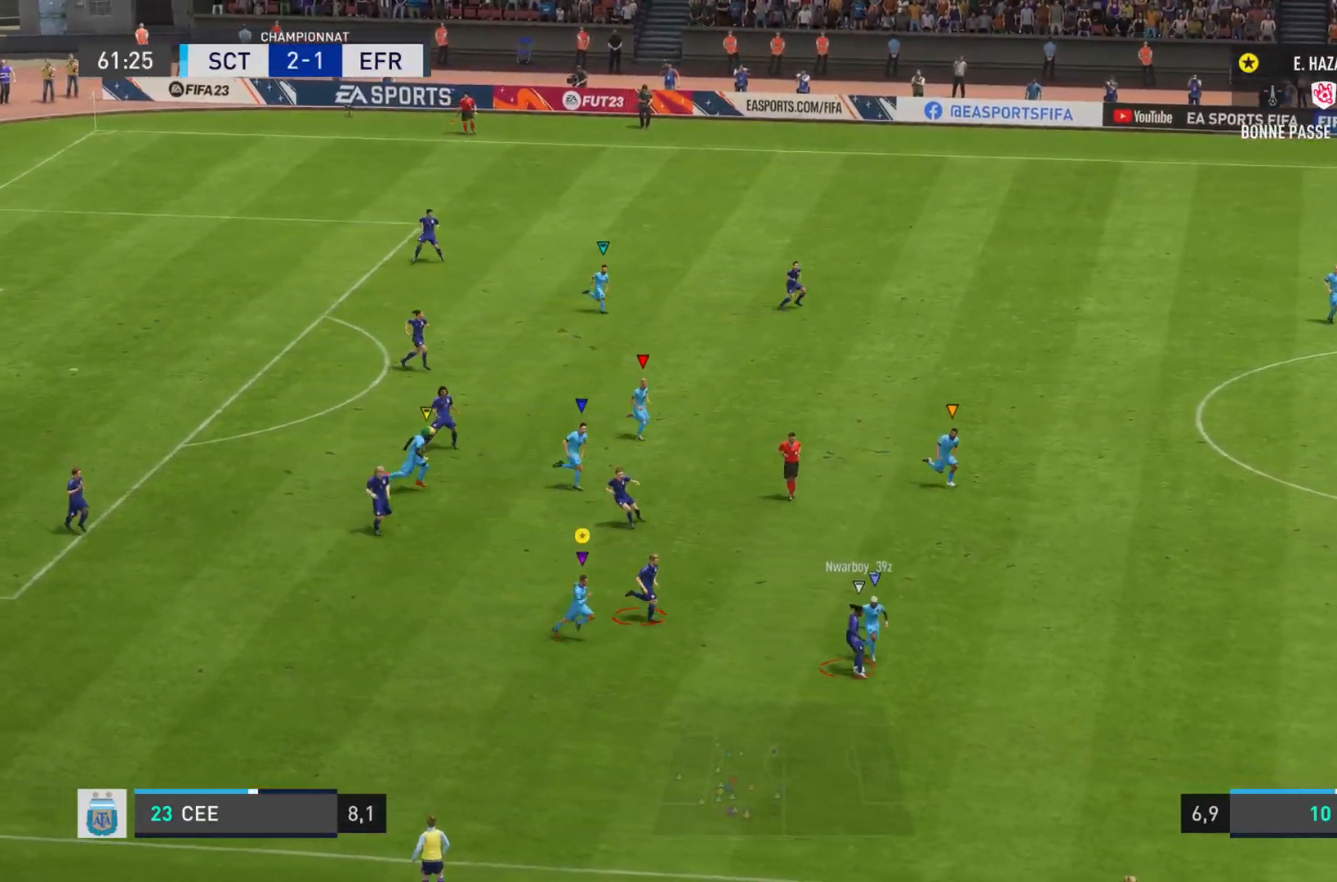
{"buttons": ["R2"], "left_stick": "down-right", "right_stick": "down-right", "events": []}
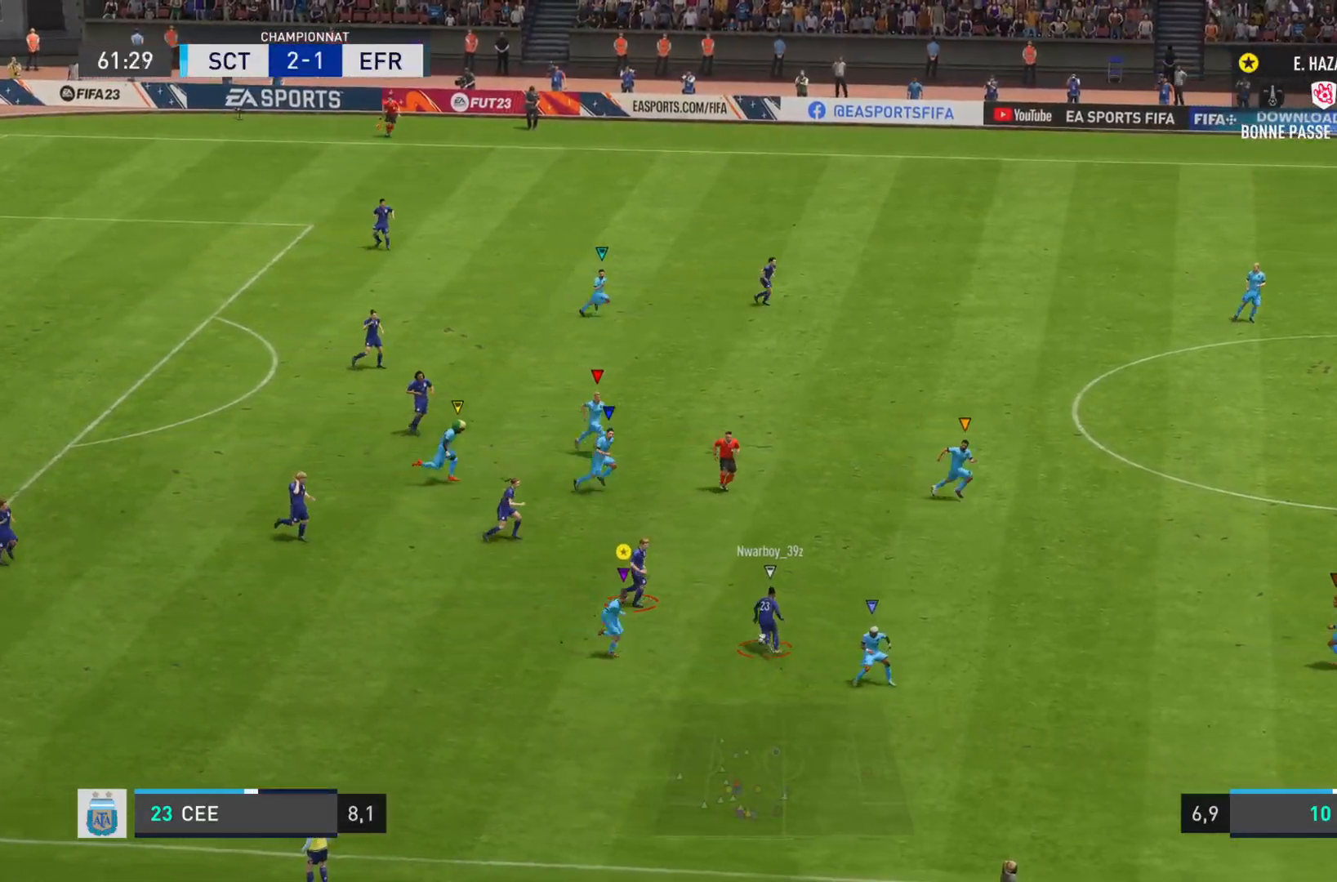
{"buttons": ["R2"], "left_stick": "right", "right_stick": "right", "events": [[133, "right_stick", "down-left"], [183, "right_stick", "center"], [267, "left_stick", "right"], [300, "right_stick", "right"]]}
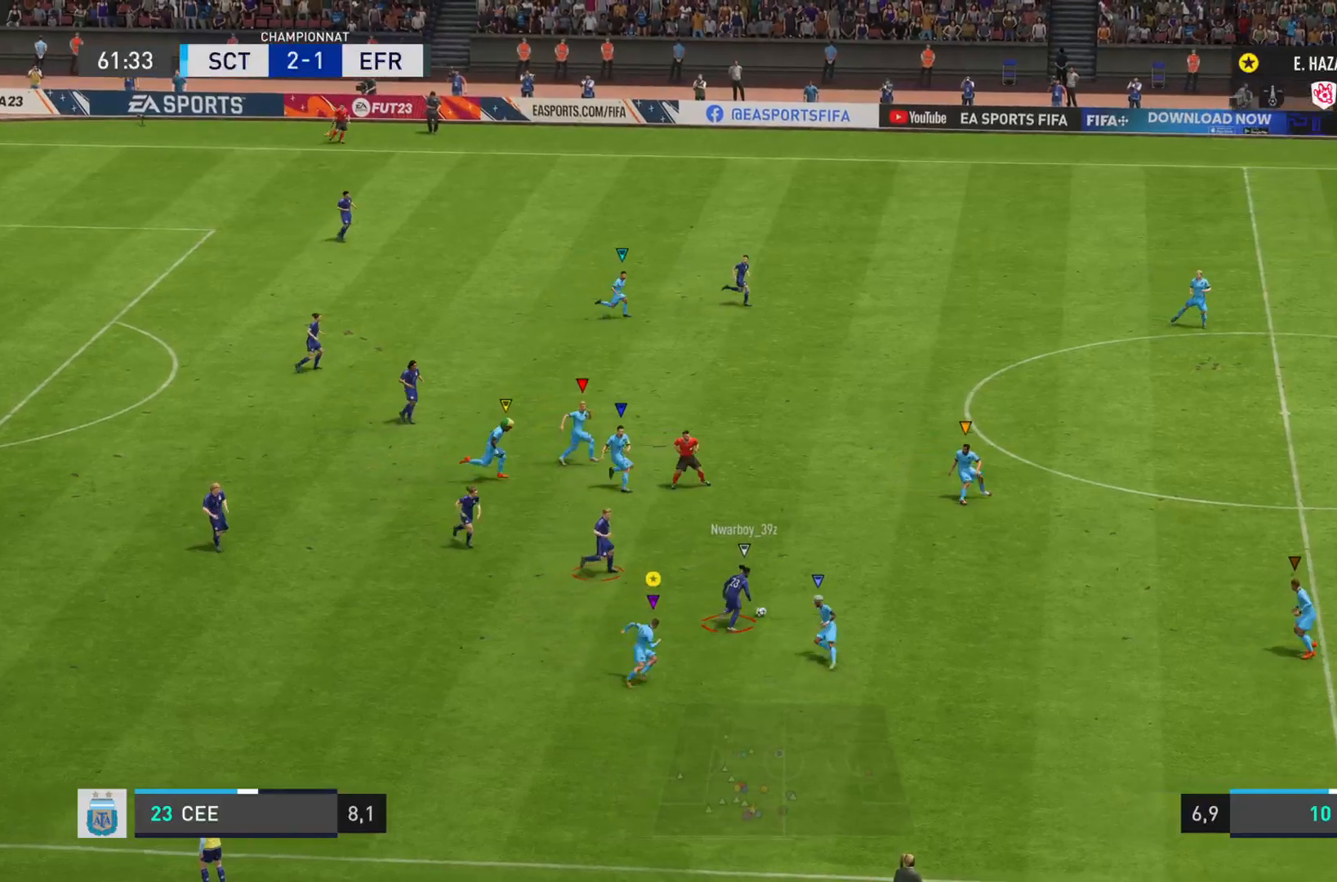
{"buttons": ["R2"], "left_stick": "right", "right_stick": "right", "events": []}
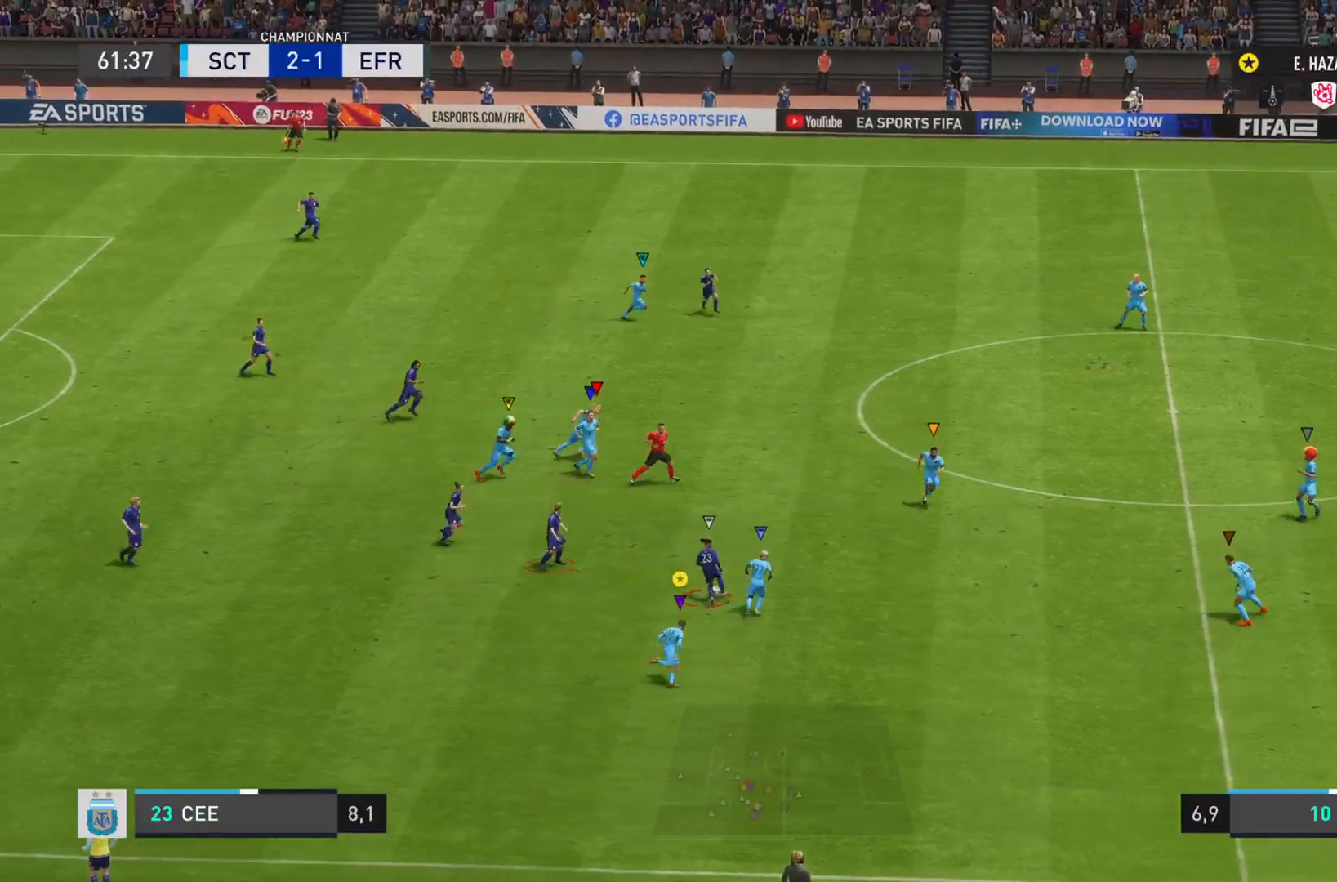
{"buttons": ["R2"], "left_stick": "right", "right_stick": "right", "events": []}
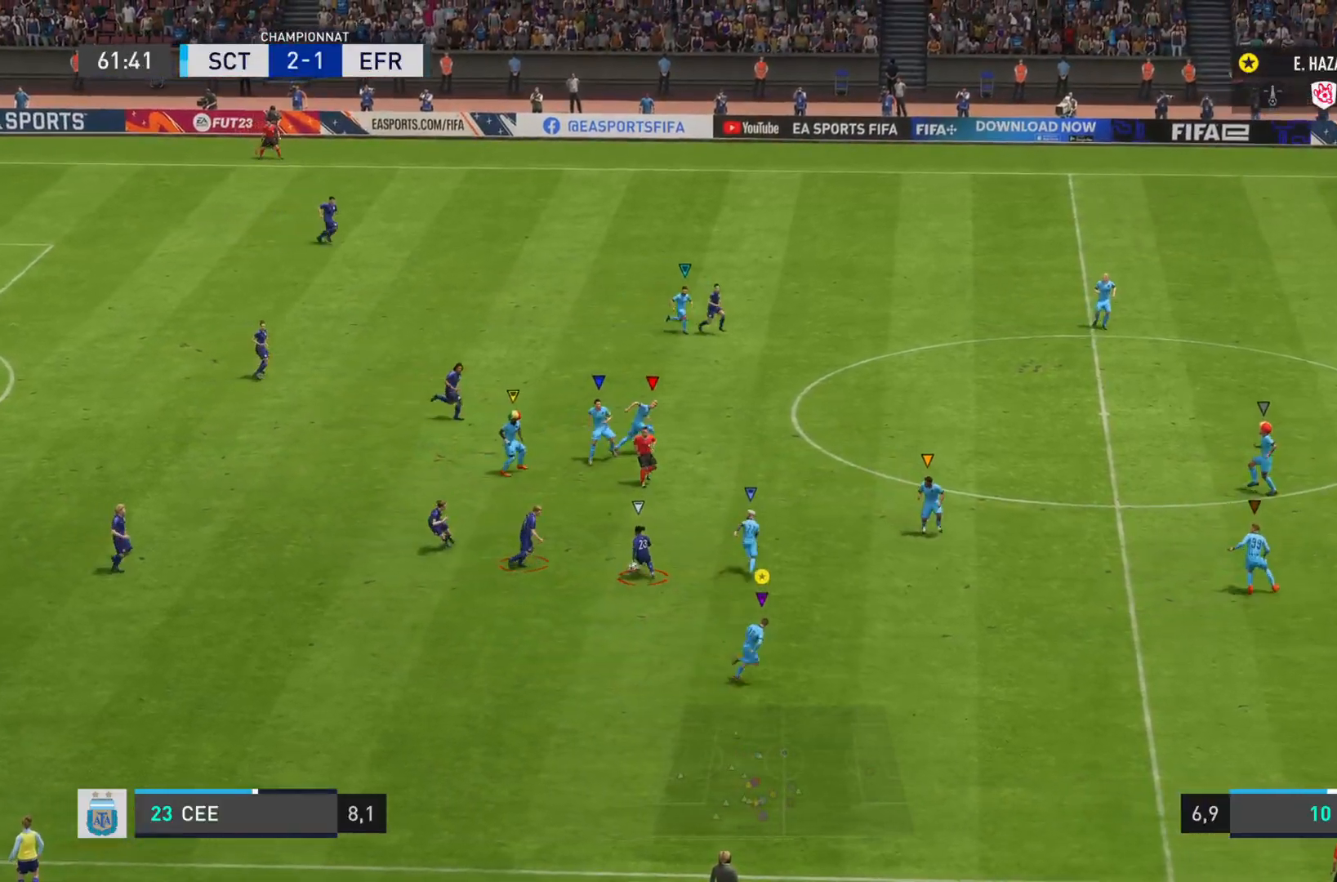
{"buttons": ["L2", "R2"], "left_stick": "down", "right_stick": "right", "events": [[84, "left_stick", "down-right"], [101, "L2", "down"], [117, "right_stick", "up"], [251, "right_stick", "right"], [284, "left_stick", "down"]]}
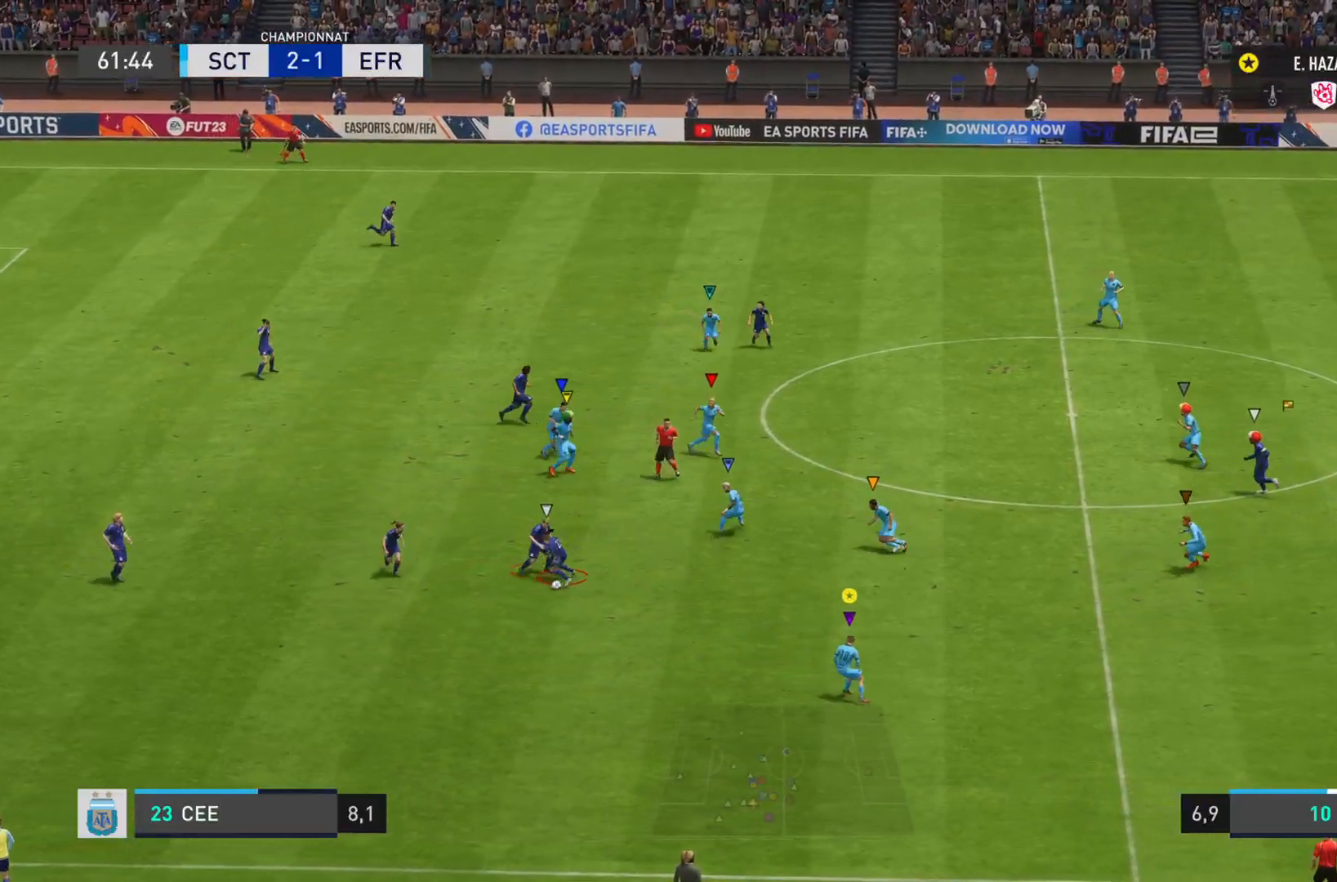
{"buttons": ["L2", "R2"], "left_stick": "left", "right_stick": "right", "events": [[183, "R2", "up"], [233, "R2", "down"], [284, "left_stick", "left"]]}